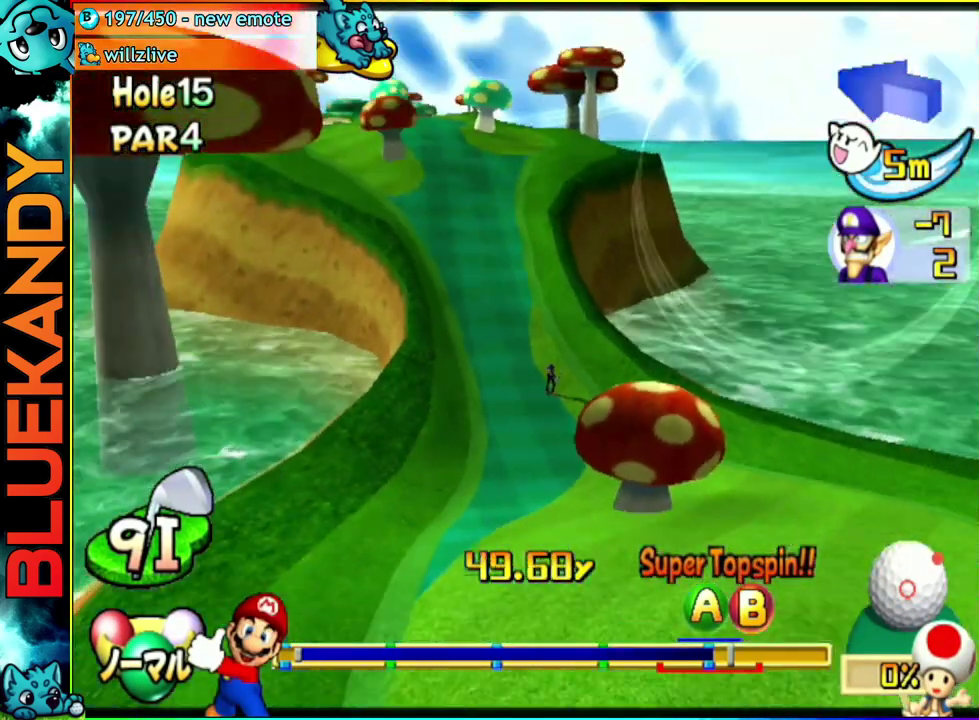
Gameplay with a controller (Nintendo layout); each line is a JSON object with the inputs held at the frame after it. "events" lists button and stick changes between this image and that frame as [ms after this image, input, new state], when the widget could be followed in between. Not read: L3 R3.
{"buttons": [], "left_stick": "center", "right_stick": "center", "events": []}
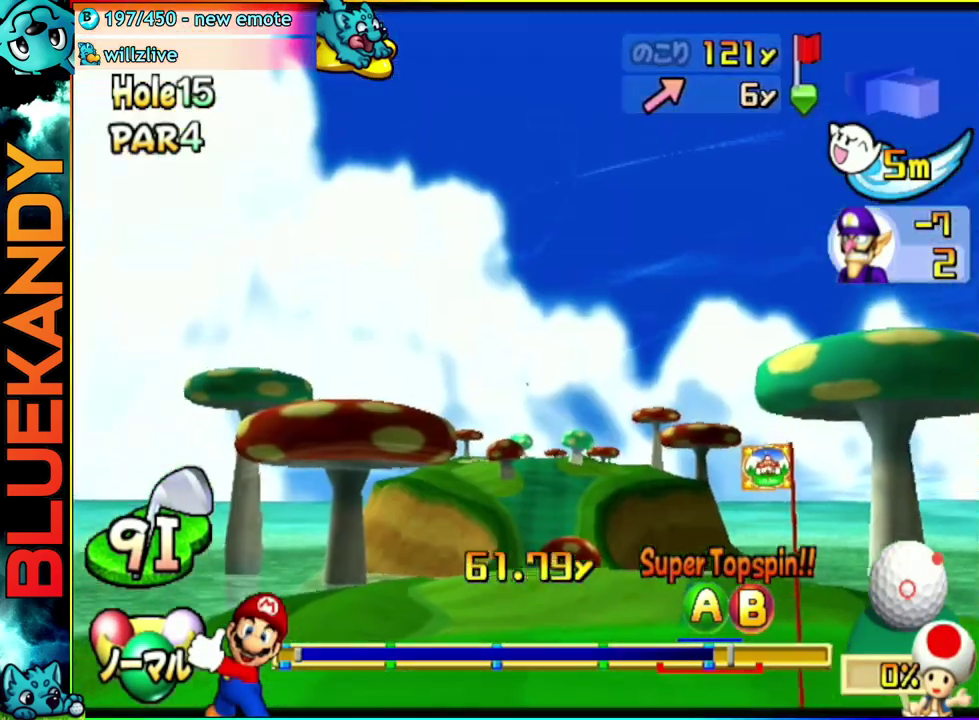
{"buttons": ["A"], "left_stick": "left", "right_stick": "center", "events": [[250, "A", "down"], [417, "left_stick", "left"]]}
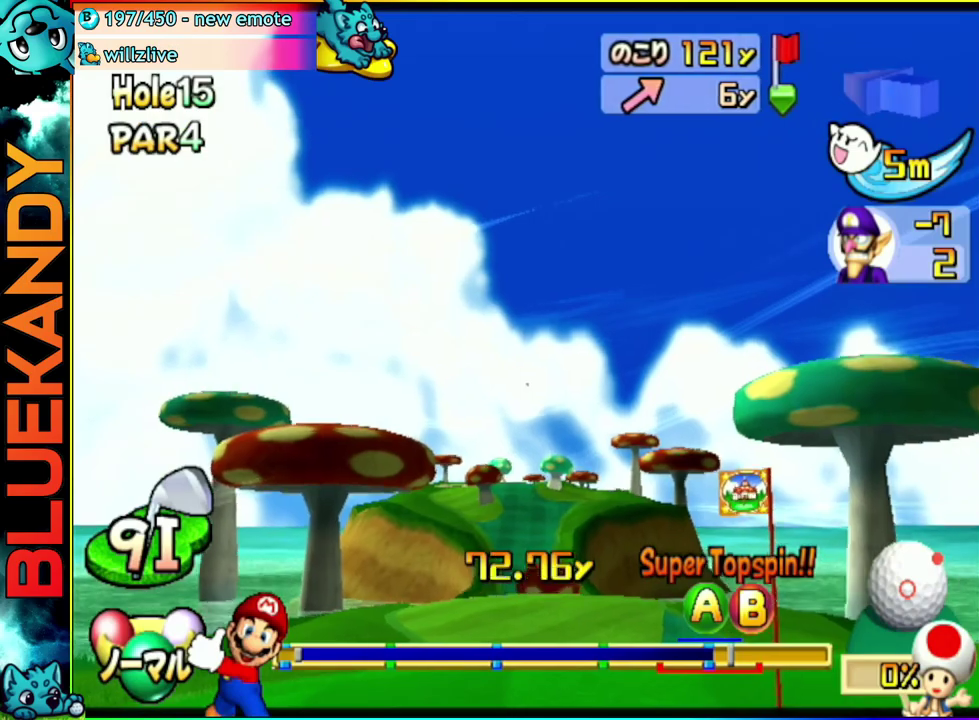
{"buttons": ["A"], "left_stick": "left", "right_stick": "center", "events": []}
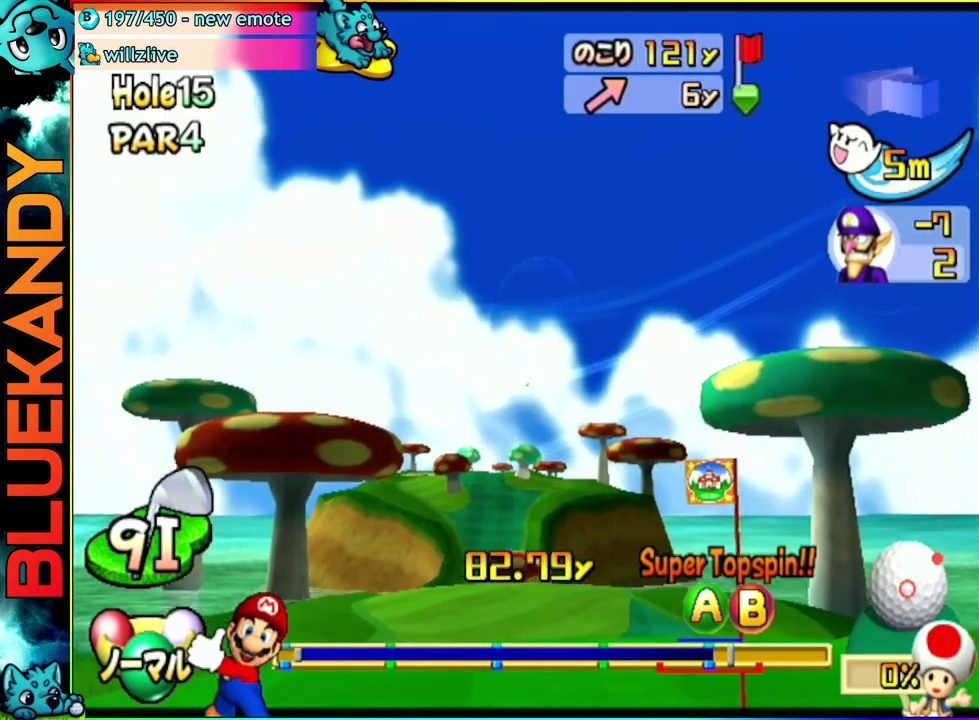
{"buttons": ["A"], "left_stick": "left", "right_stick": "center", "events": []}
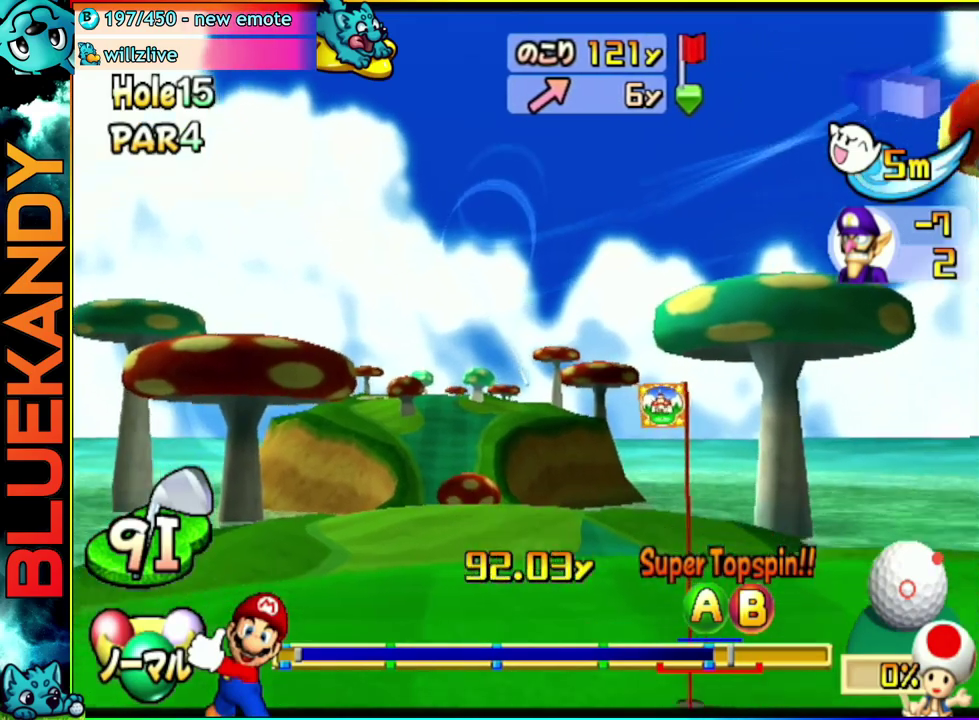
{"buttons": ["A"], "left_stick": "left", "right_stick": "center", "events": []}
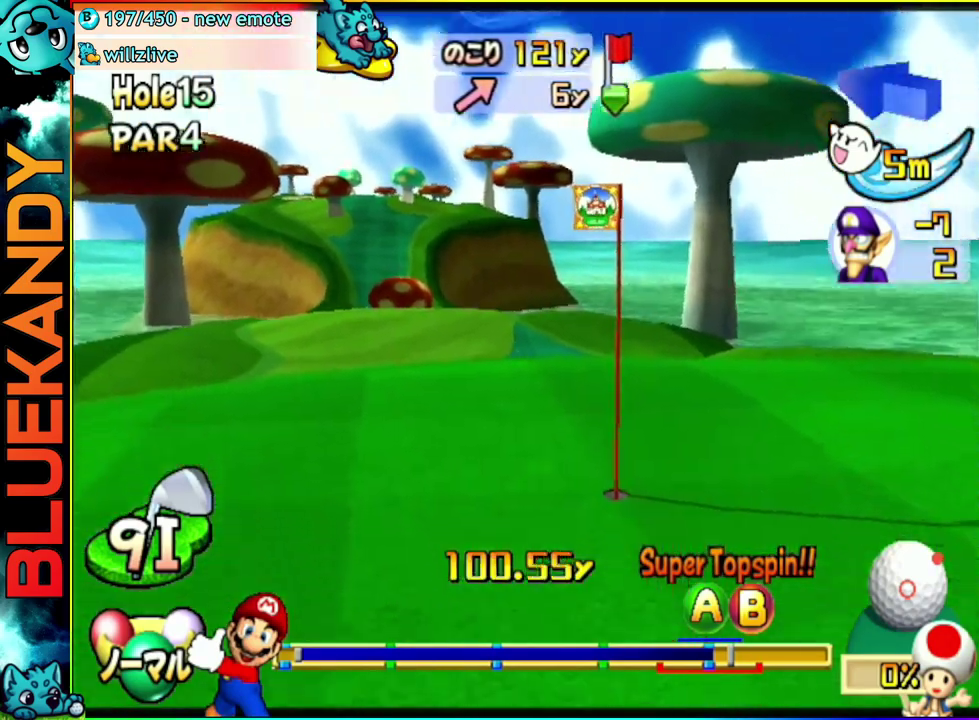
{"buttons": ["A"], "left_stick": "left", "right_stick": "center", "events": []}
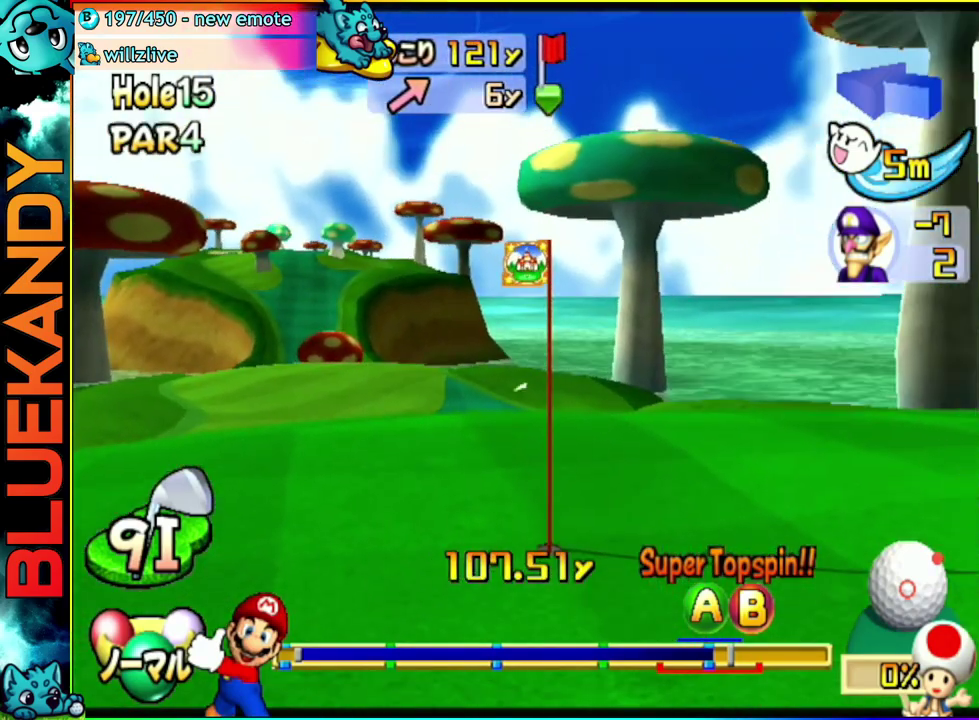
{"buttons": ["A"], "left_stick": "left", "right_stick": "center", "events": []}
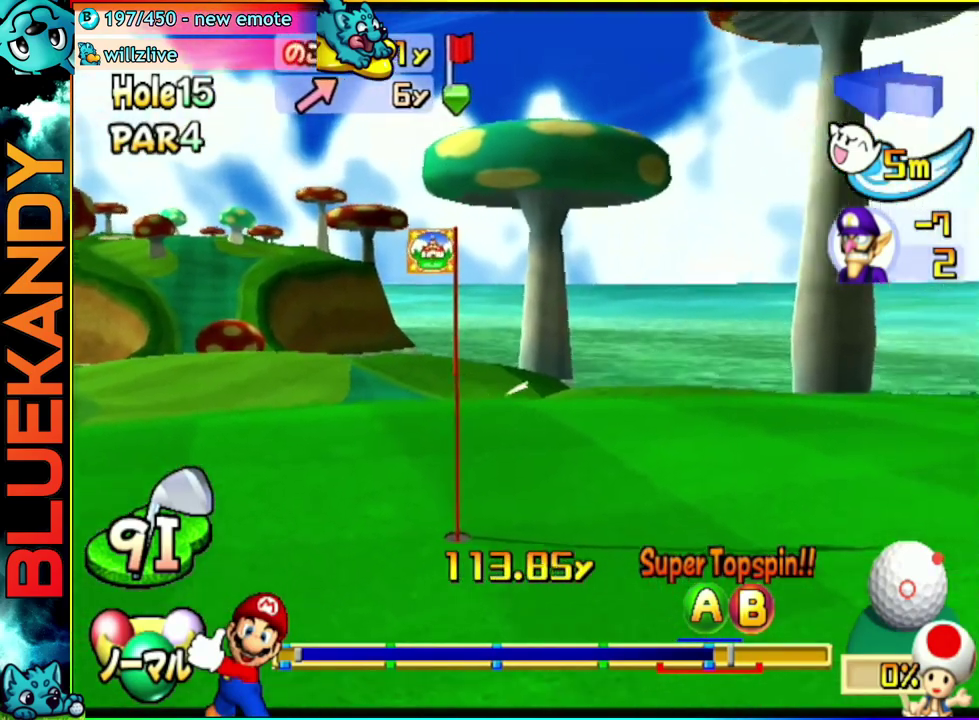
{"buttons": ["A"], "left_stick": "left", "right_stick": "center", "events": []}
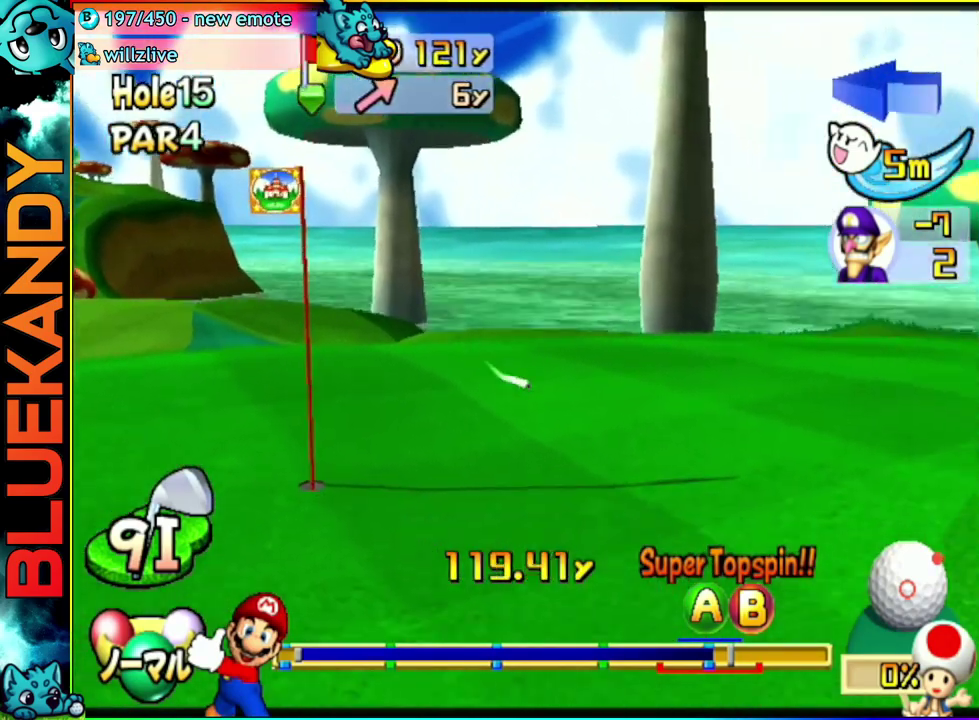
{"buttons": ["A"], "left_stick": "center", "right_stick": "center", "events": [[117, "left_stick", "center"]]}
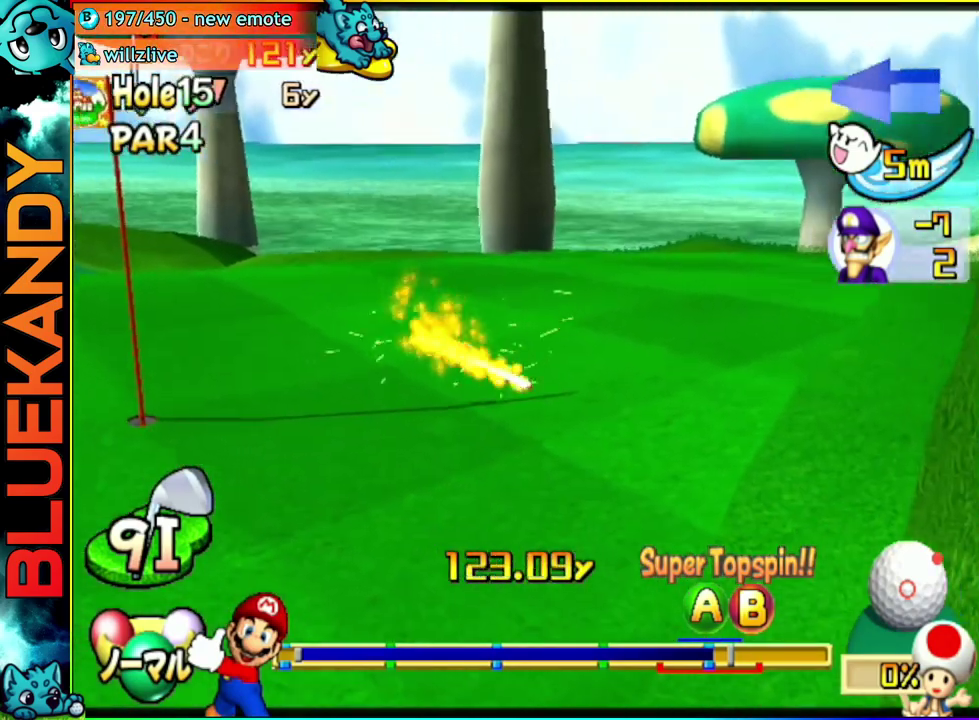
{"buttons": ["A"], "left_stick": "center", "right_stick": "center", "events": []}
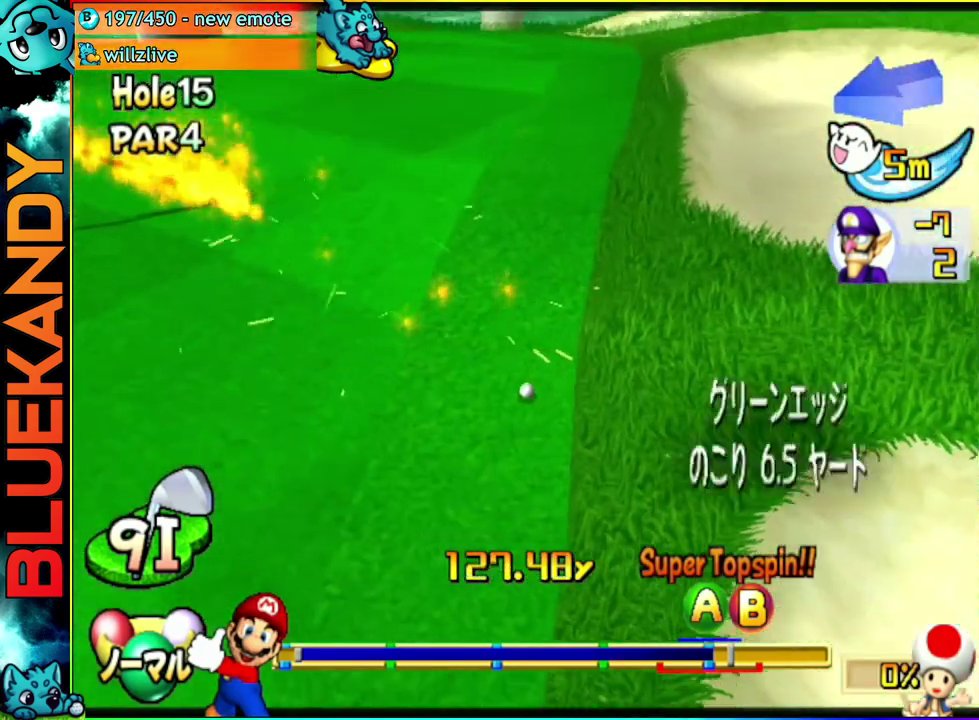
{"buttons": [], "left_stick": "center", "right_stick": "center", "events": [[400, "A", "up"]]}
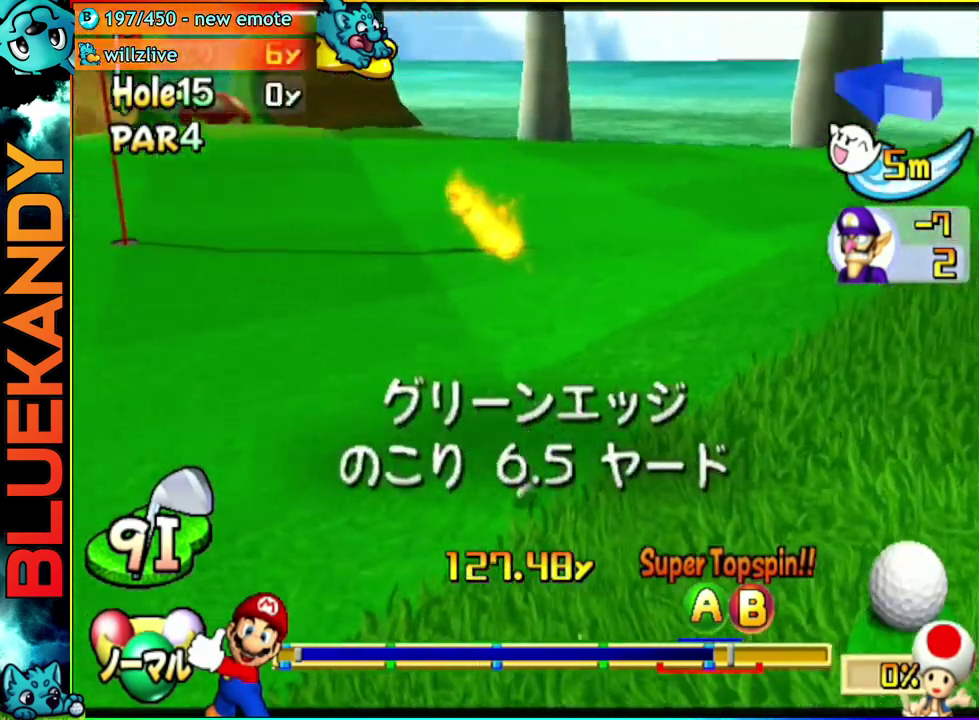
{"buttons": [], "left_stick": "center", "right_stick": "center", "events": []}
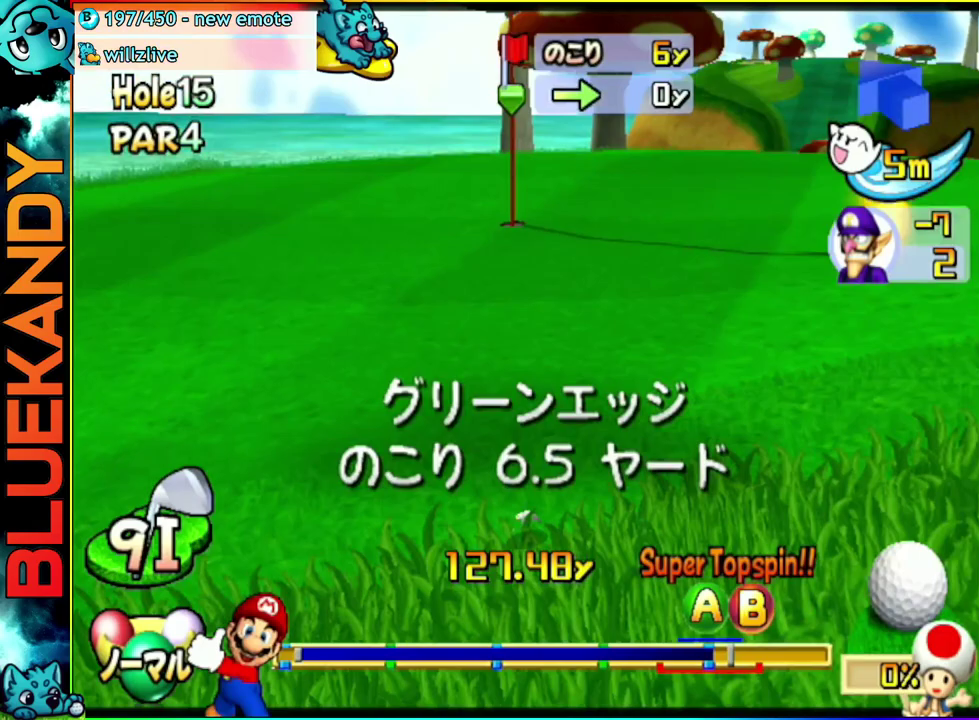
{"buttons": [], "left_stick": "right", "right_stick": "center", "events": [[133, "left_stick", "right"]]}
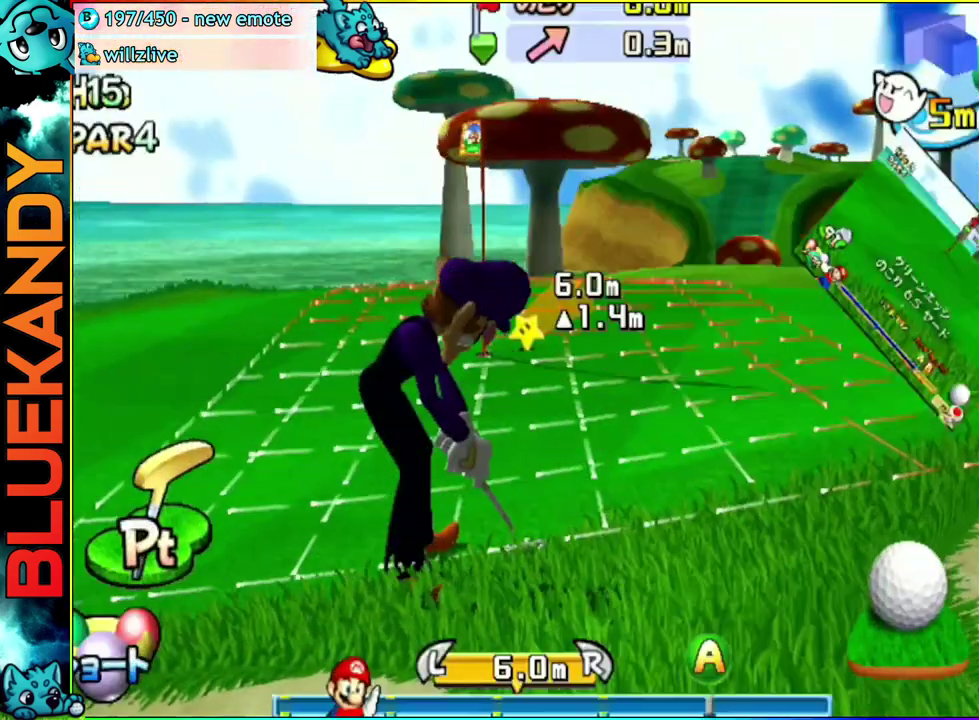
{"buttons": [], "left_stick": "center", "right_stick": "center", "events": [[83, "left_stick", "center"], [100, "A", "down"], [167, "A", "up"]]}
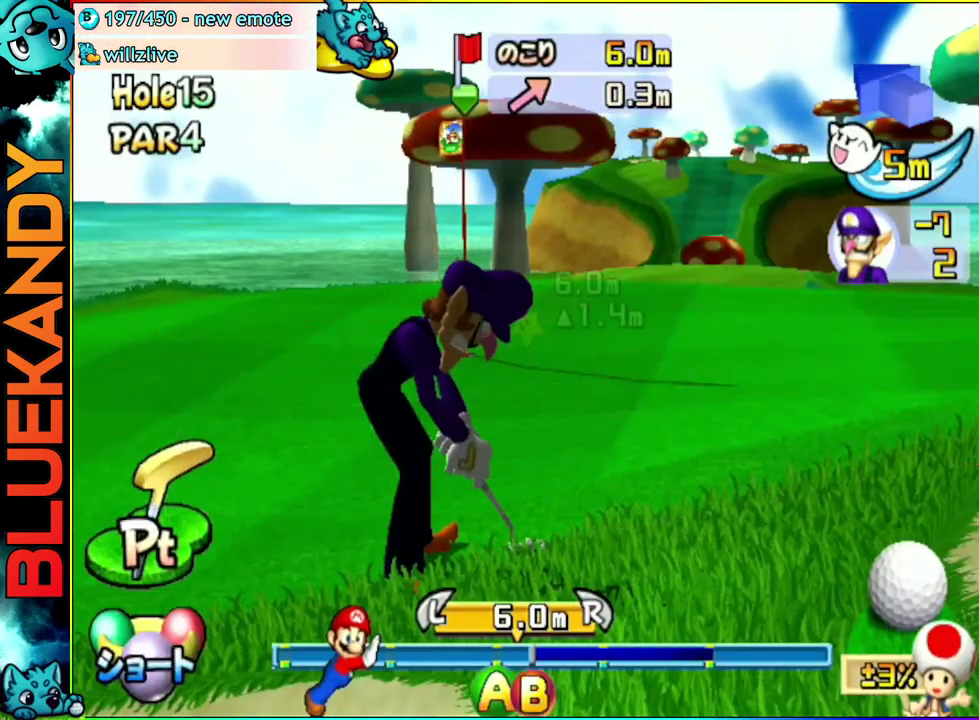
{"buttons": ["A"], "left_stick": "center", "right_stick": "center", "events": [[267, "A", "down"]]}
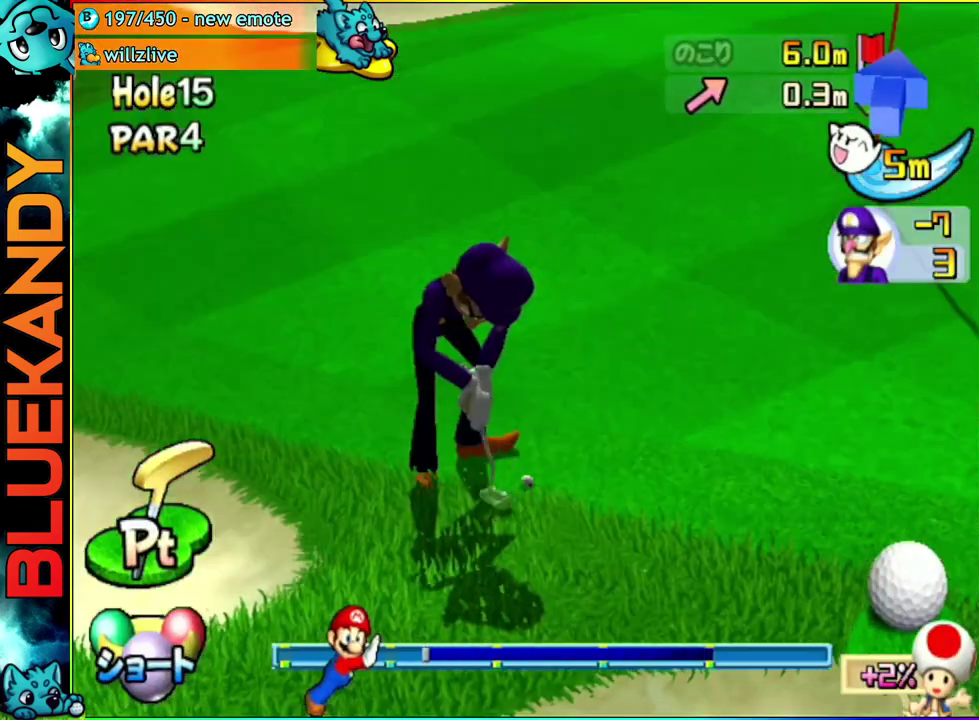
{"buttons": ["A"], "left_stick": "center", "right_stick": "center", "events": []}
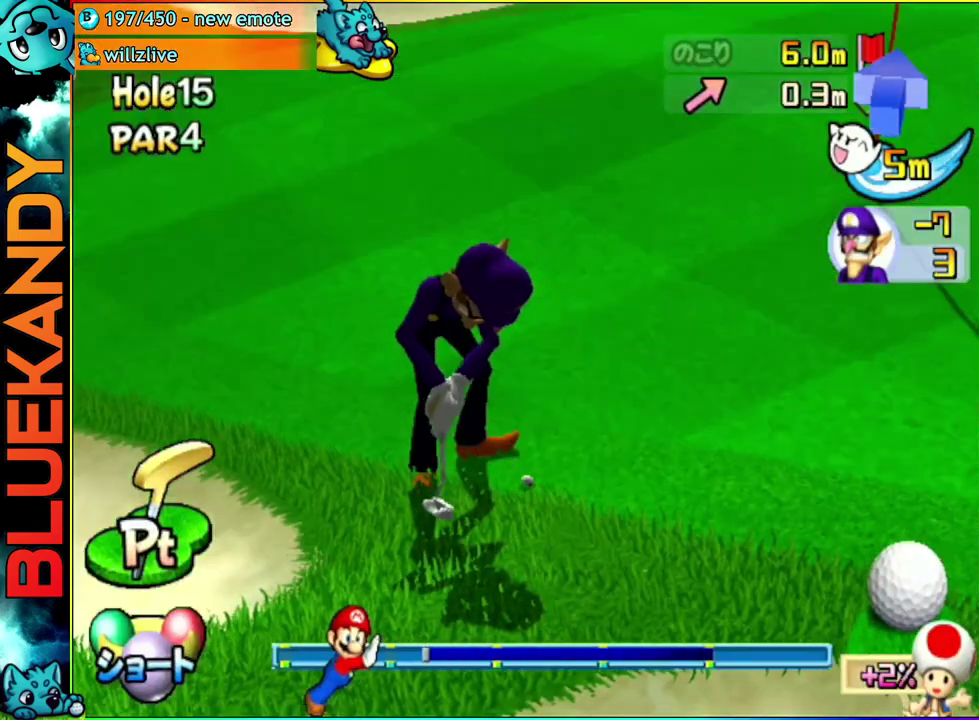
{"buttons": ["A"], "left_stick": "center", "right_stick": "center", "events": []}
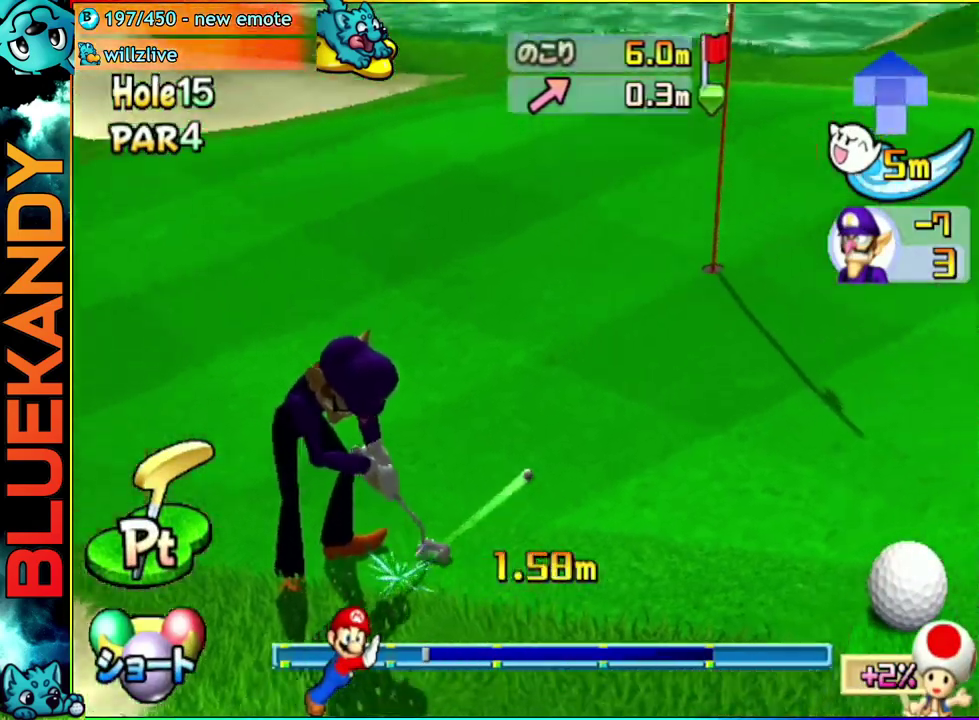
{"buttons": ["A"], "left_stick": "center", "right_stick": "center", "events": [[217, "left_stick", "left"], [317, "left_stick", "center"]]}
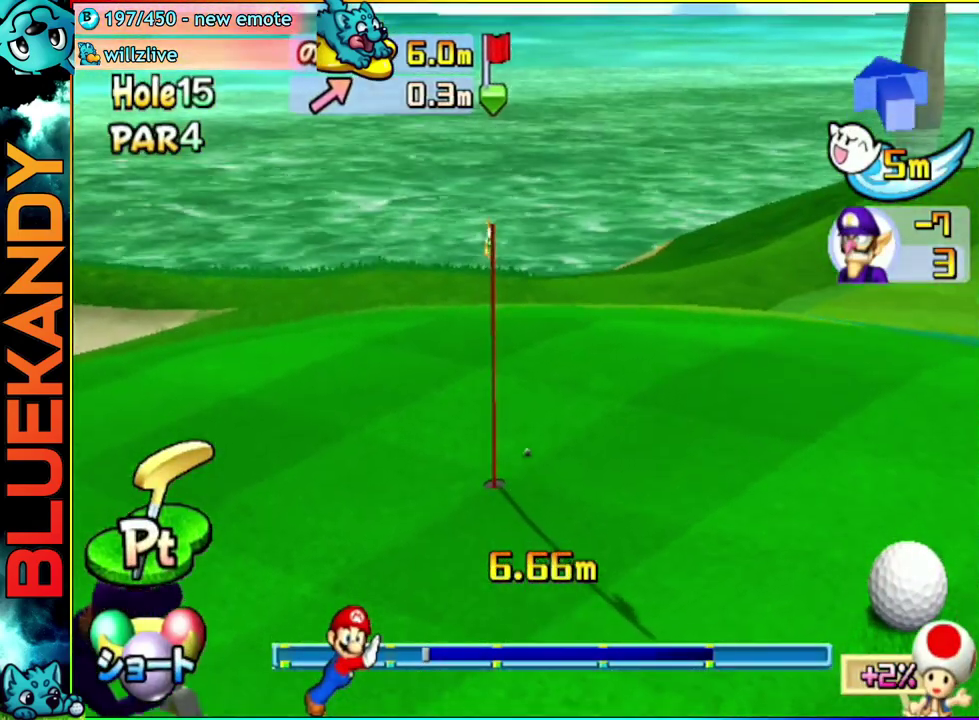
{"buttons": [], "left_stick": "center", "right_stick": "center", "events": [[450, "A", "up"]]}
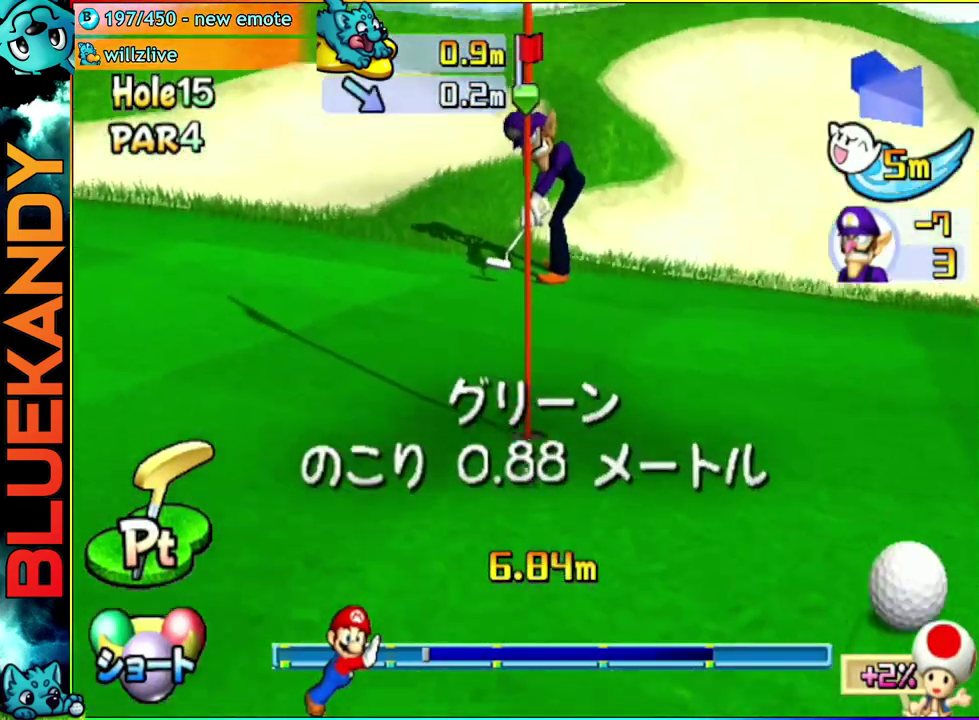
{"buttons": [], "left_stick": "center", "right_stick": "center", "events": []}
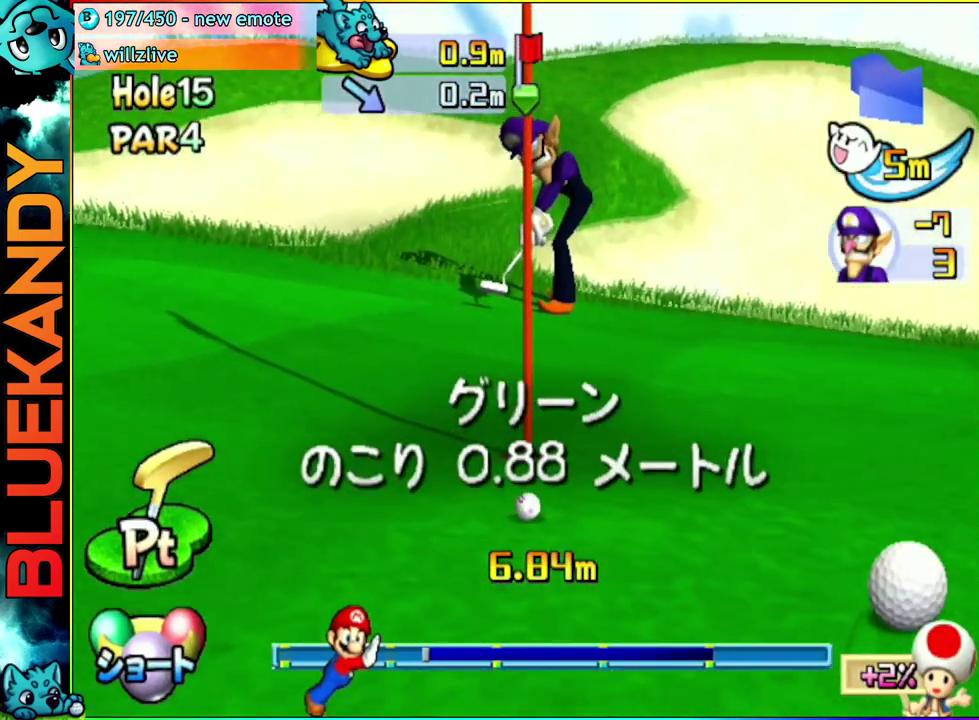
{"buttons": [], "left_stick": "center", "right_stick": "center", "events": [[33, "left_stick", "left"], [500, "left_stick", "center"]]}
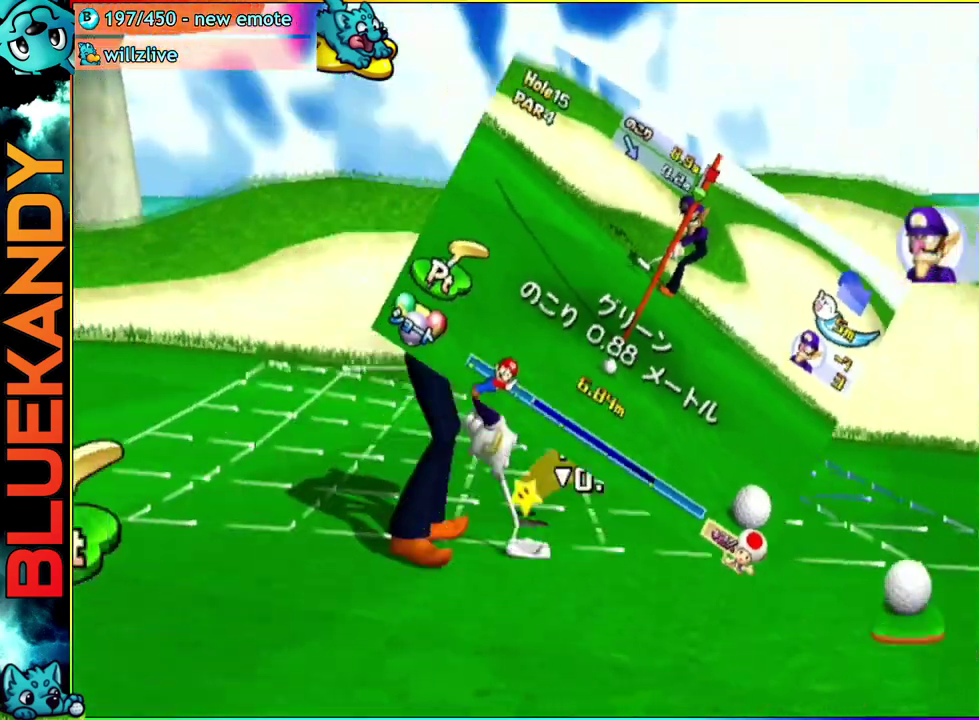
{"buttons": ["A"], "left_stick": "center", "right_stick": "center", "events": [[183, "A", "down"], [250, "B", "down"], [433, "B", "up"]]}
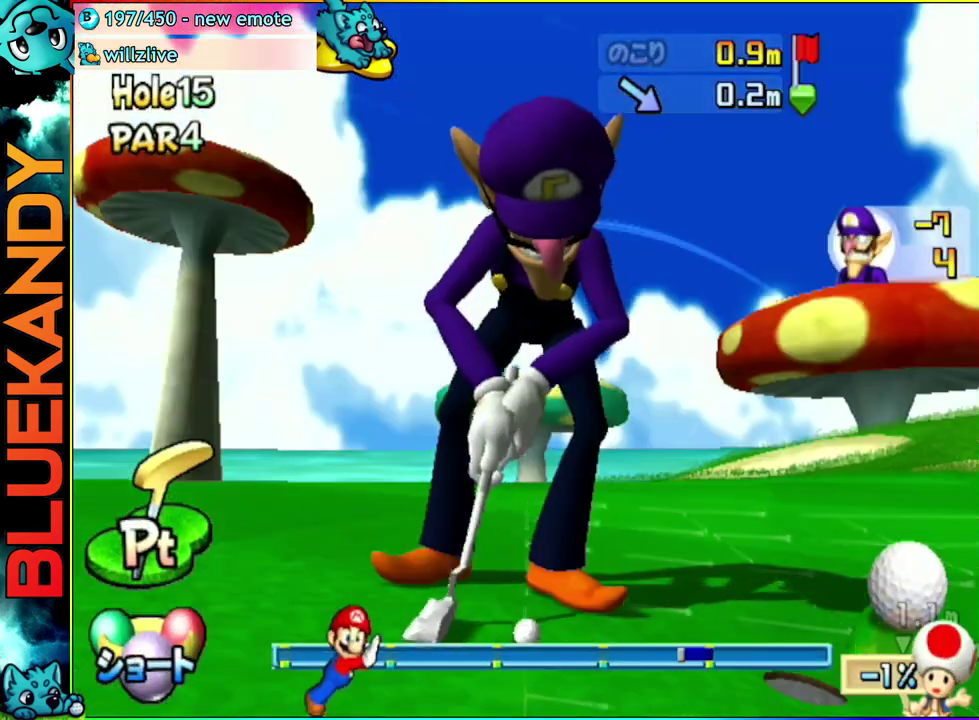
{"buttons": ["A"], "left_stick": "center", "right_stick": "center", "events": []}
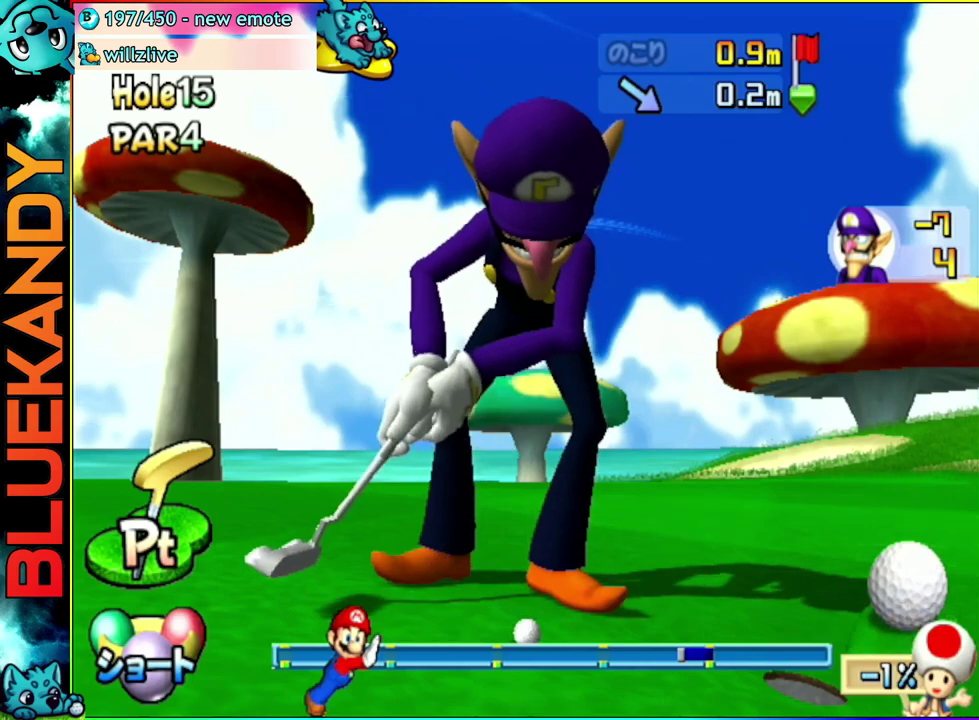
{"buttons": ["A"], "left_stick": "center", "right_stick": "center", "events": []}
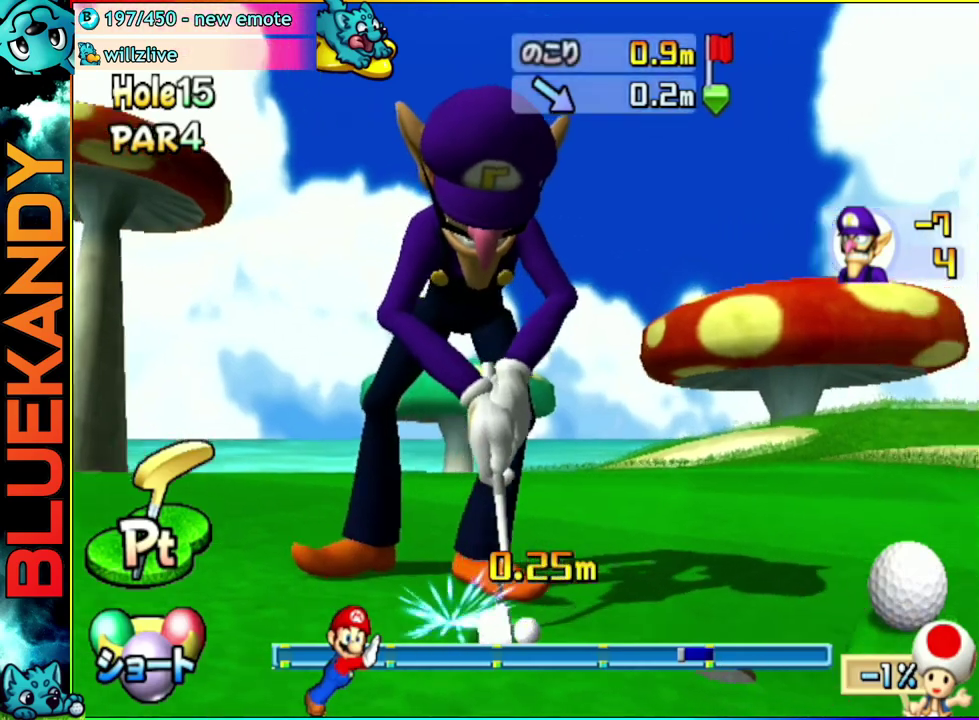
{"buttons": ["A"], "left_stick": "center", "right_stick": "center", "events": []}